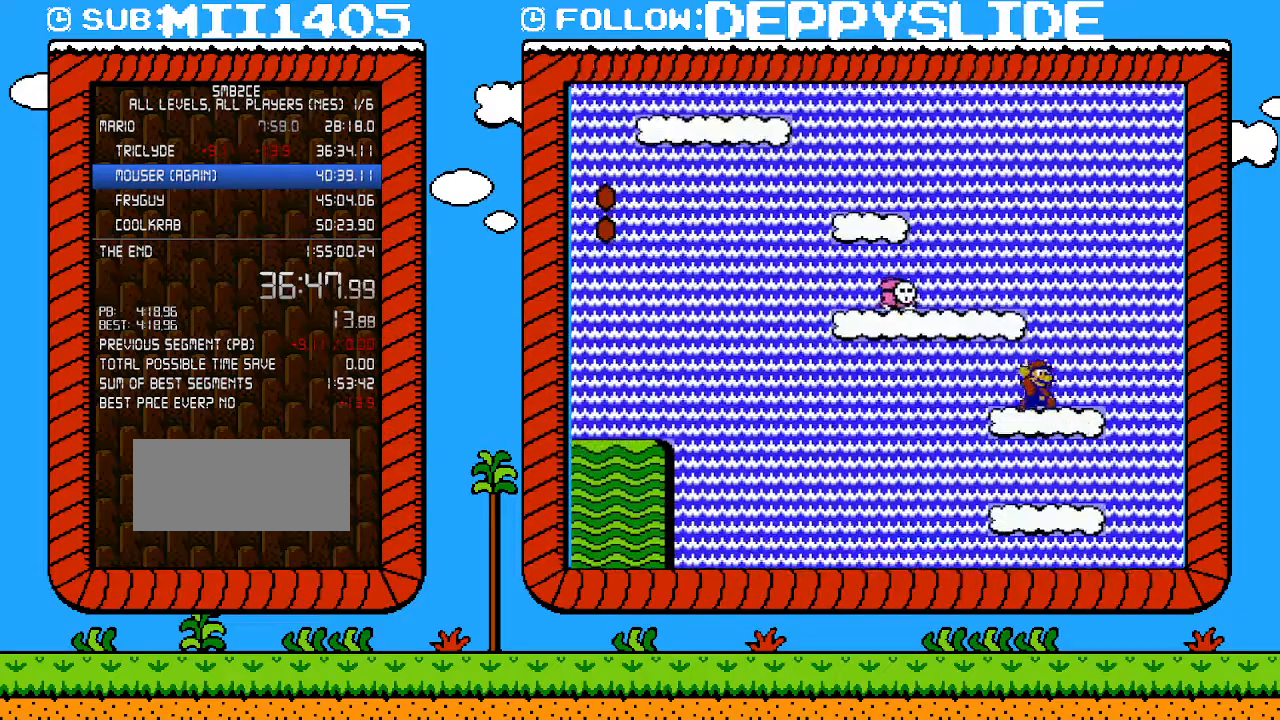
Gameplay with a controller (Nintendo layout); each line is a JSON object with the inputs held at the frame after it. "events" lists button and stick changes between this image and that frame as [ms after this image, input, new state], when the widget could be followed in between. Not read: L3 R3.
{"buttons": ["A", "B"], "events": [[17, "DPAD_RIGHT", "down"], [50, "A", "up"], [217, "DPAD_RIGHT", "up"], [367, "A", "down"]]}
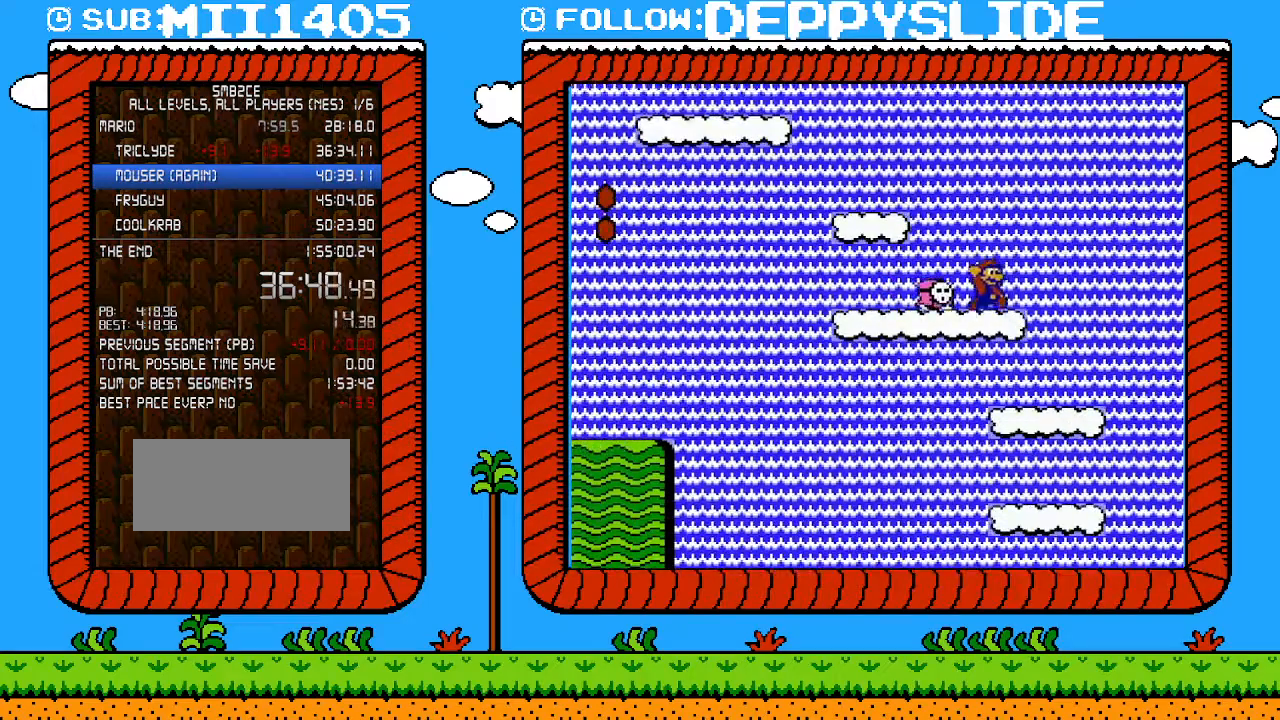
{"buttons": ["A", "B"], "events": [[67, "A", "up"], [117, "DPAD_RIGHT", "down"], [150, "DPAD_RIGHT", "up"], [217, "DPAD_LEFT", "down"], [283, "A", "down"], [500, "DPAD_LEFT", "up"]]}
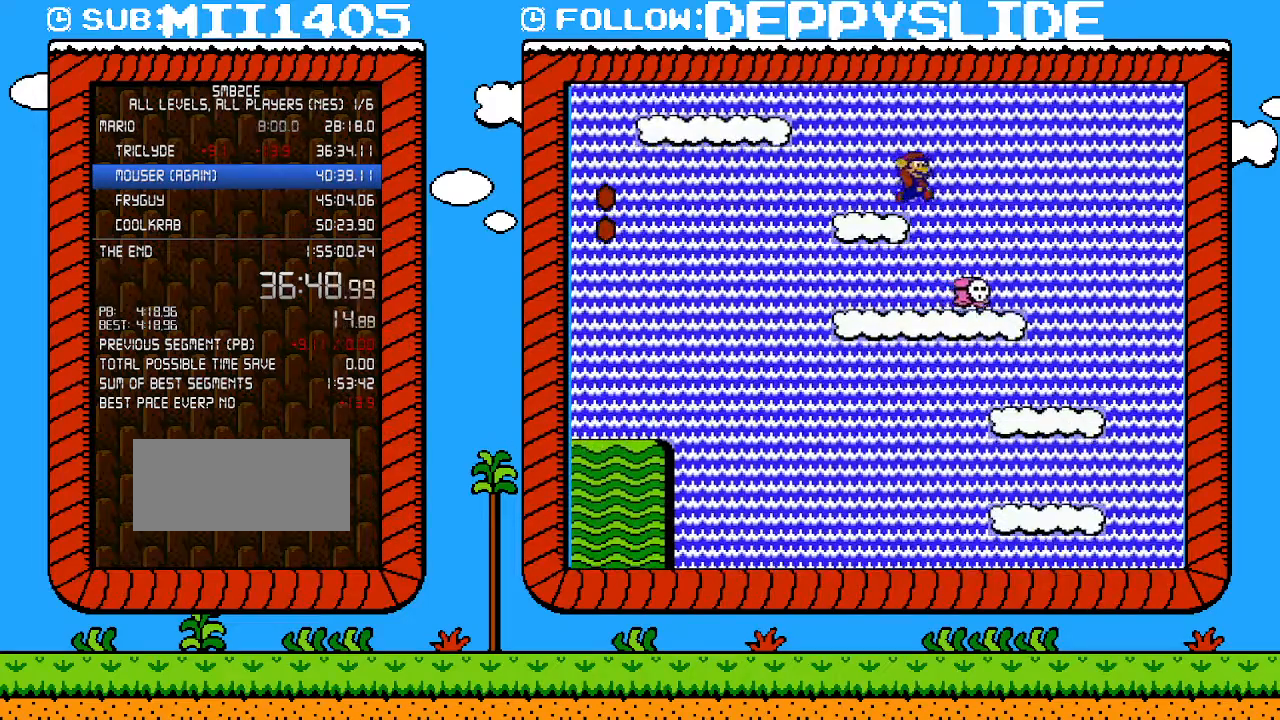
{"buttons": ["B"], "events": [[33, "A", "up"], [33, "DPAD_RIGHT", "down"], [183, "DPAD_RIGHT", "up"]]}
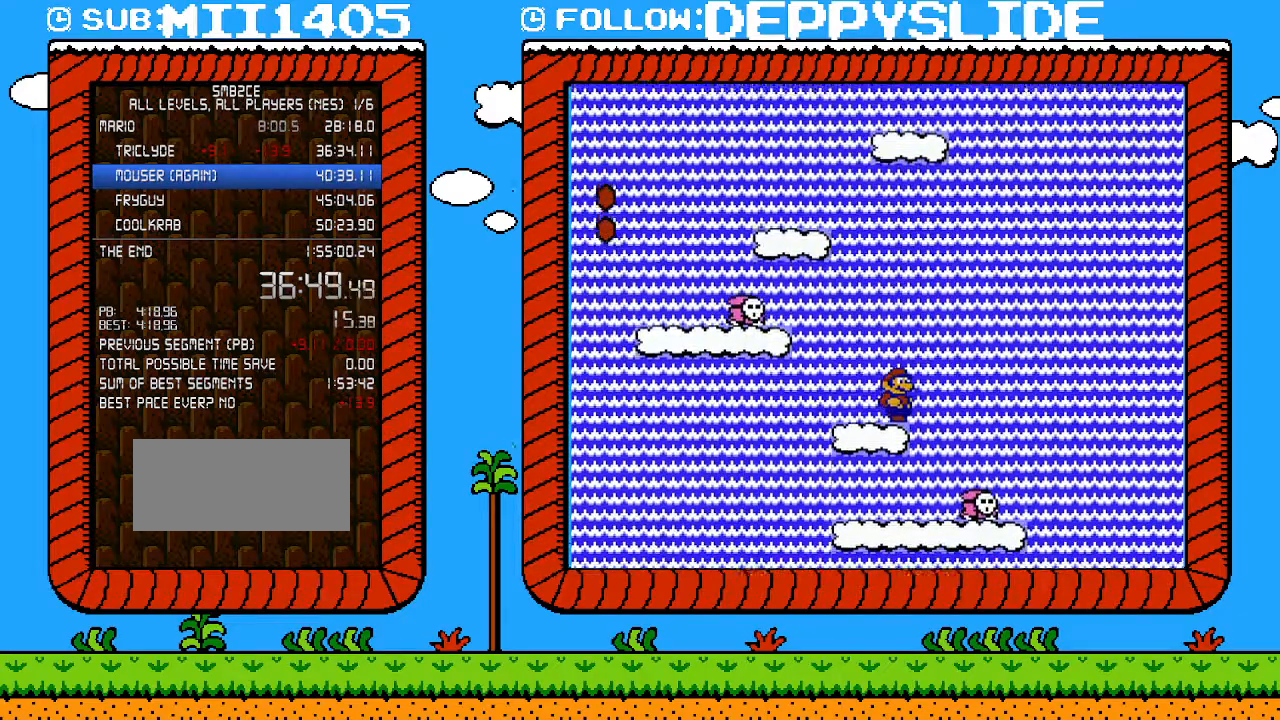
{"buttons": ["B"], "events": []}
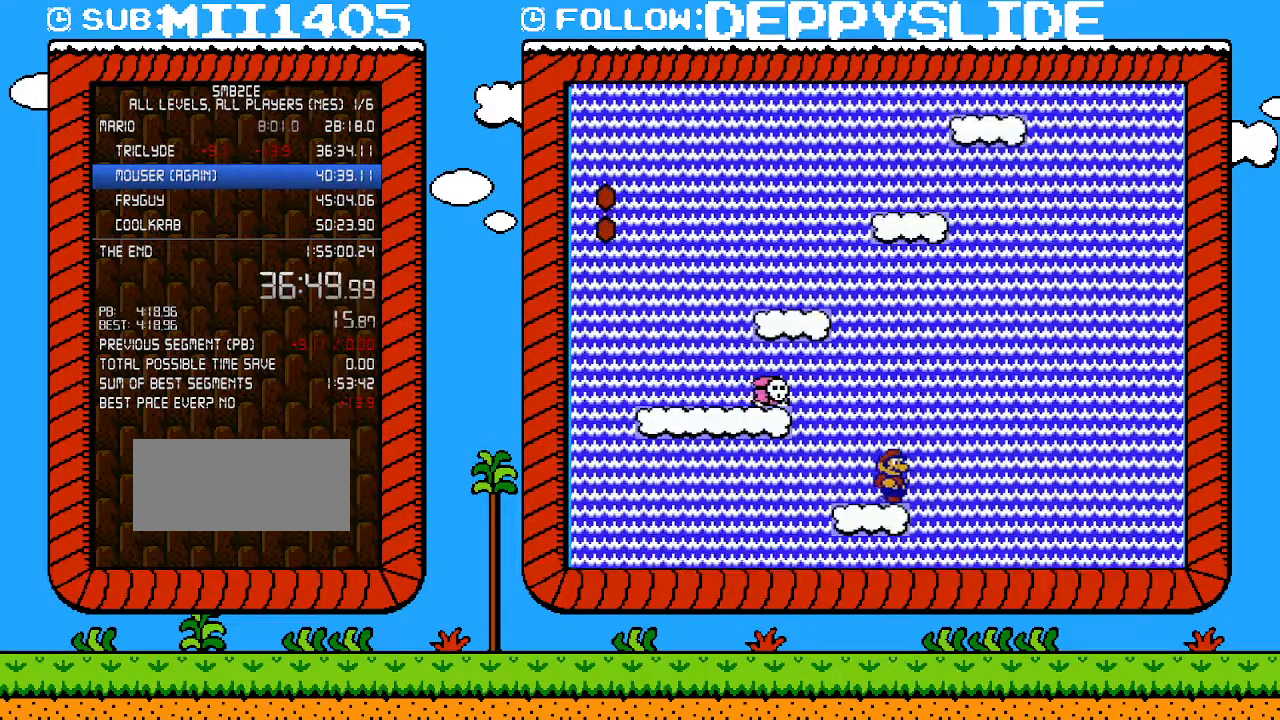
{"buttons": ["B"], "events": []}
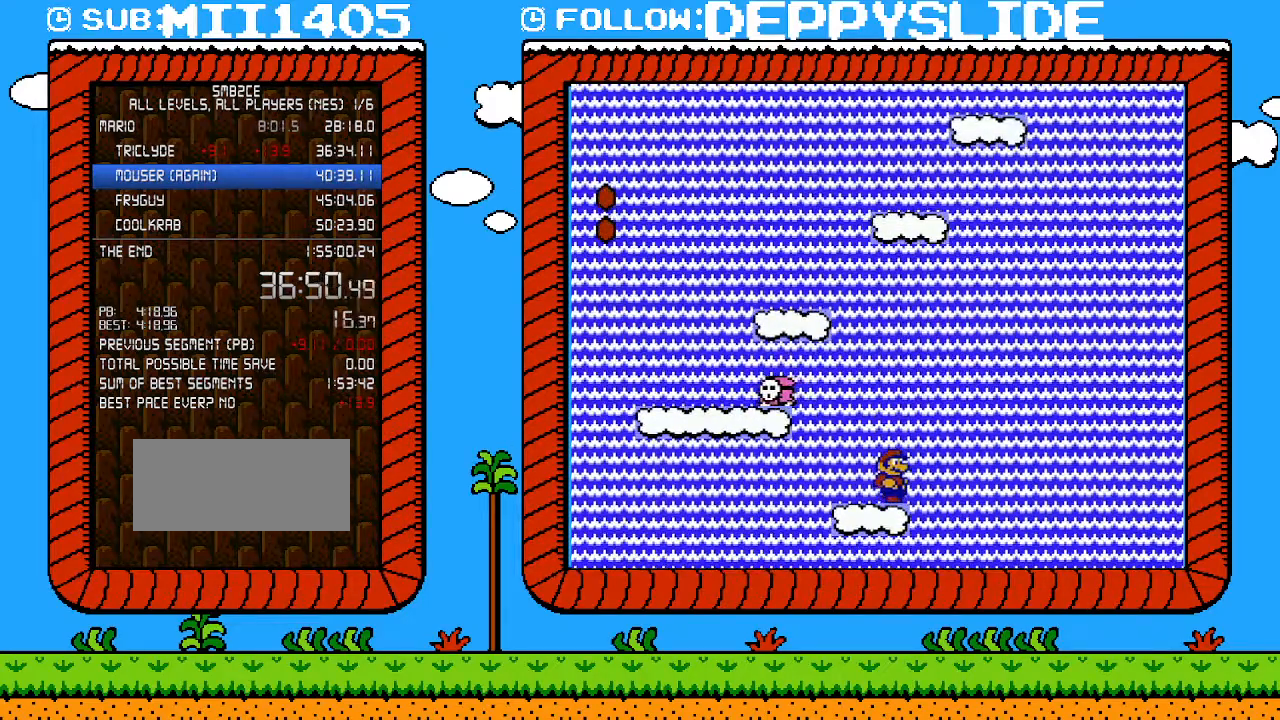
{"buttons": ["A", "B", "DPAD_UP"], "events": [[183, "DPAD_LEFT", "down"], [300, "A", "down"], [500, "DPAD_LEFT", "up"], [500, "DPAD_UP", "down"]]}
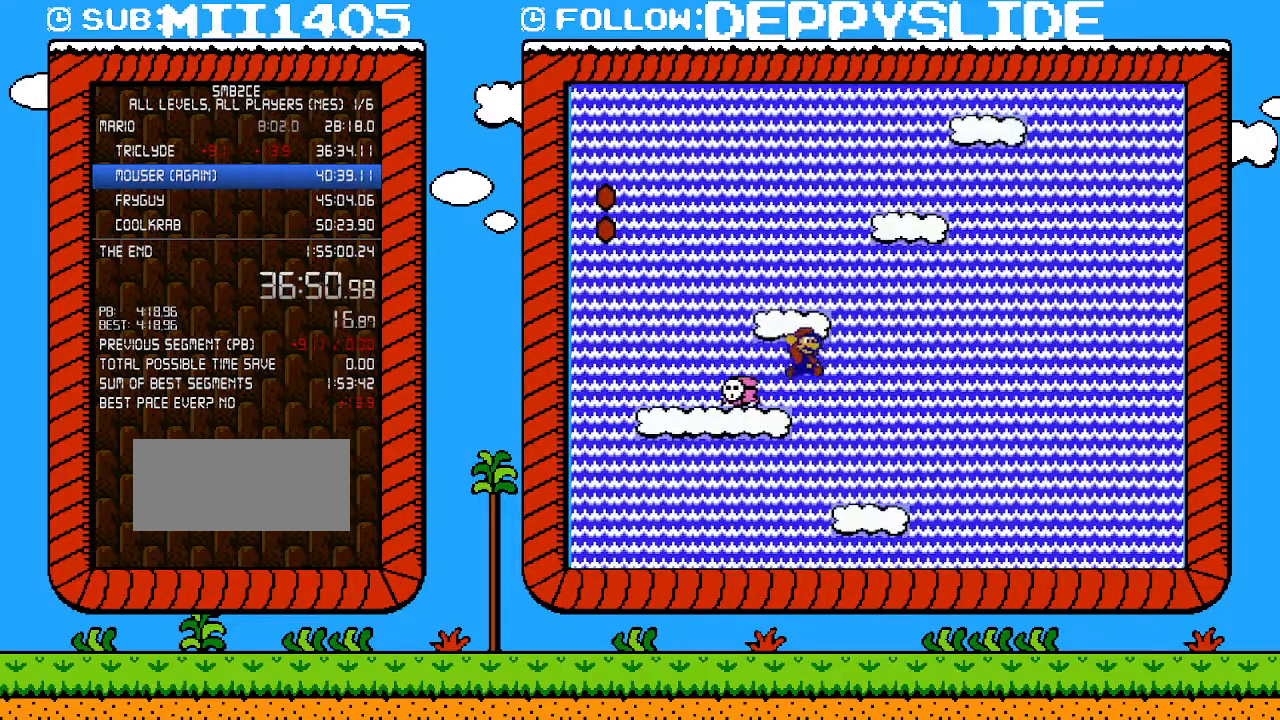
{"buttons": ["A", "B"], "events": [[17, "A", "up"], [17, "DPAD_RIGHT", "down"], [17, "DPAD_UP", "up"], [283, "DPAD_RIGHT", "up"], [300, "A", "down"]]}
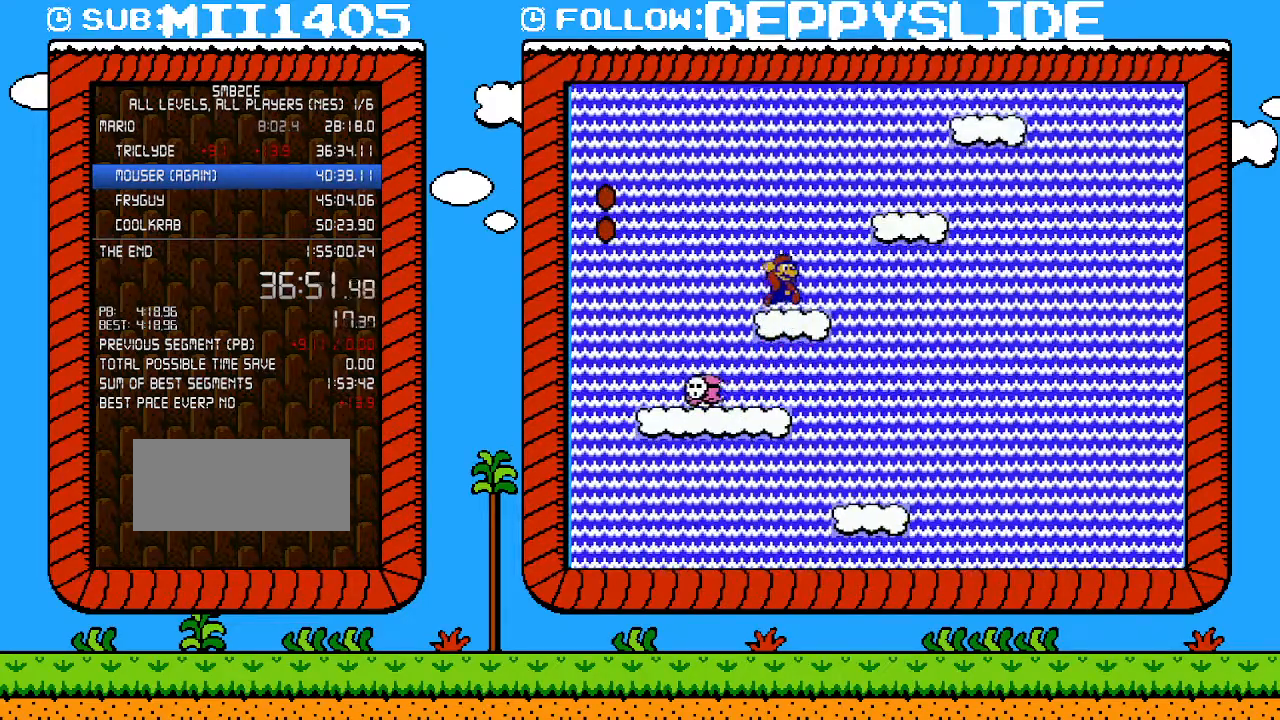
{"buttons": ["B", "DPAD_LEFT"], "events": [[17, "A", "up"], [17, "DPAD_RIGHT", "down"], [217, "A", "down"], [300, "DPAD_UP", "down"], [333, "DPAD_LEFT", "down"], [333, "DPAD_RIGHT", "up"], [333, "DPAD_UP", "up"], [400, "A", "up"]]}
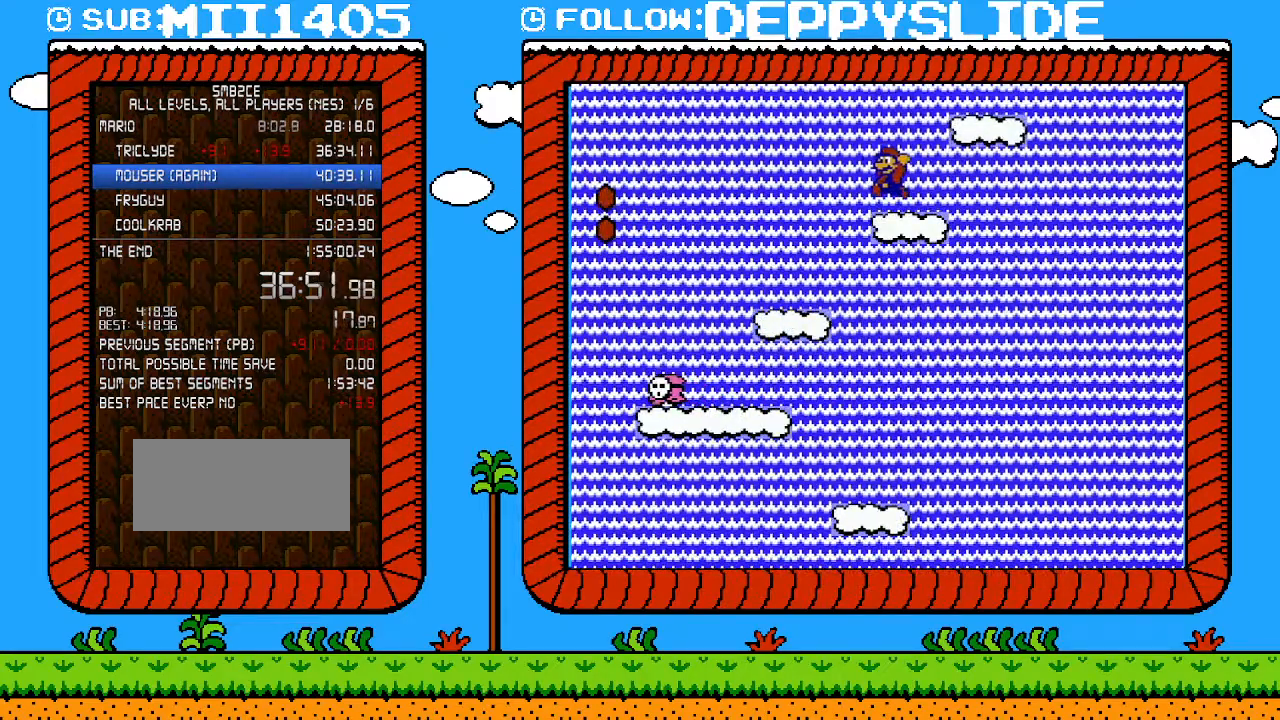
{"buttons": ["B"], "events": [[17, "DPAD_LEFT", "up"]]}
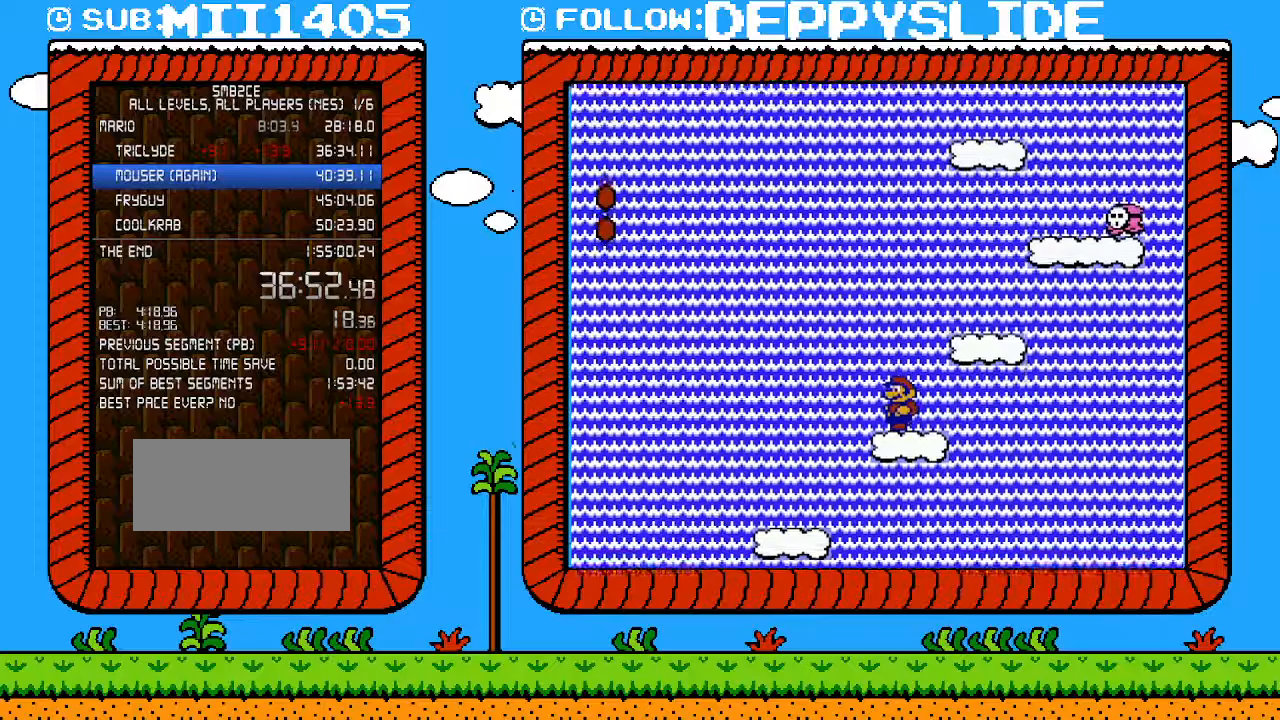
{"buttons": ["B", "DPAD_LEFT"], "events": [[217, "DPAD_RIGHT", "down"], [267, "A", "down"], [400, "DPAD_LEFT", "down"], [400, "DPAD_RIGHT", "up"], [467, "A", "up"]]}
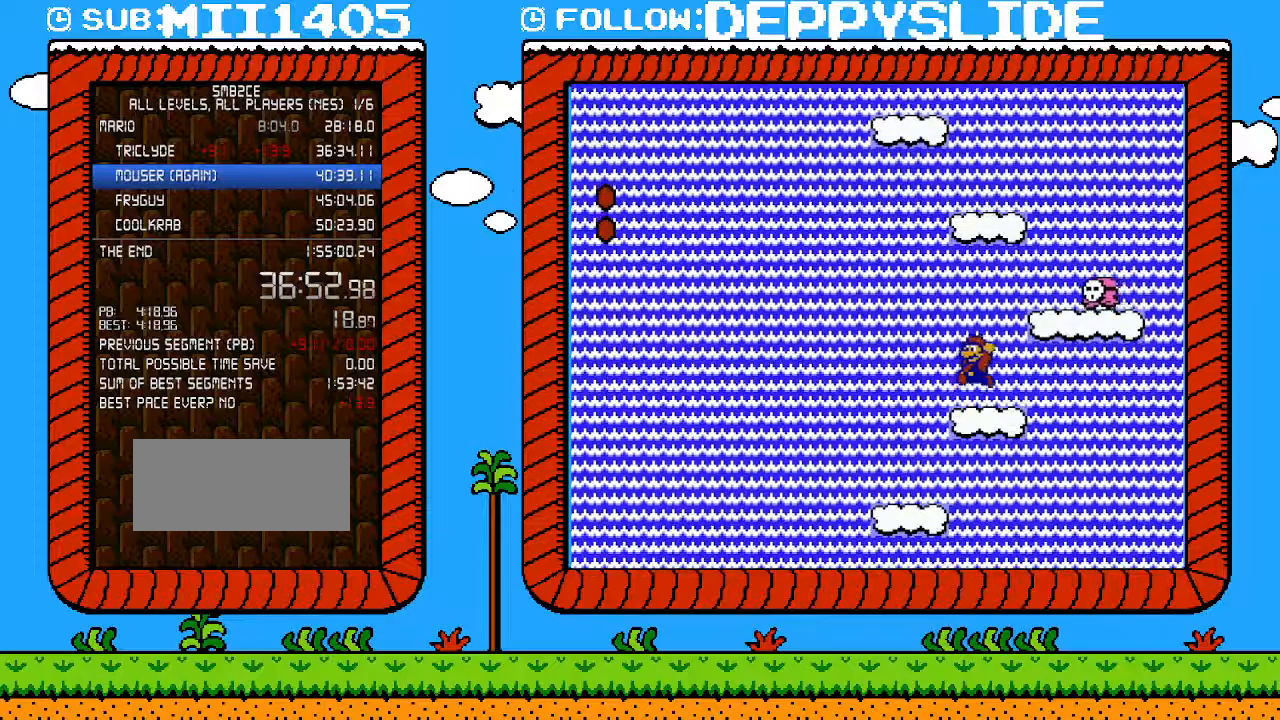
{"buttons": ["B", "DPAD_RIGHT"], "events": [[117, "DPAD_LEFT", "up"], [367, "DPAD_LEFT", "down"], [500, "DPAD_LEFT", "up"], [500, "DPAD_RIGHT", "down"]]}
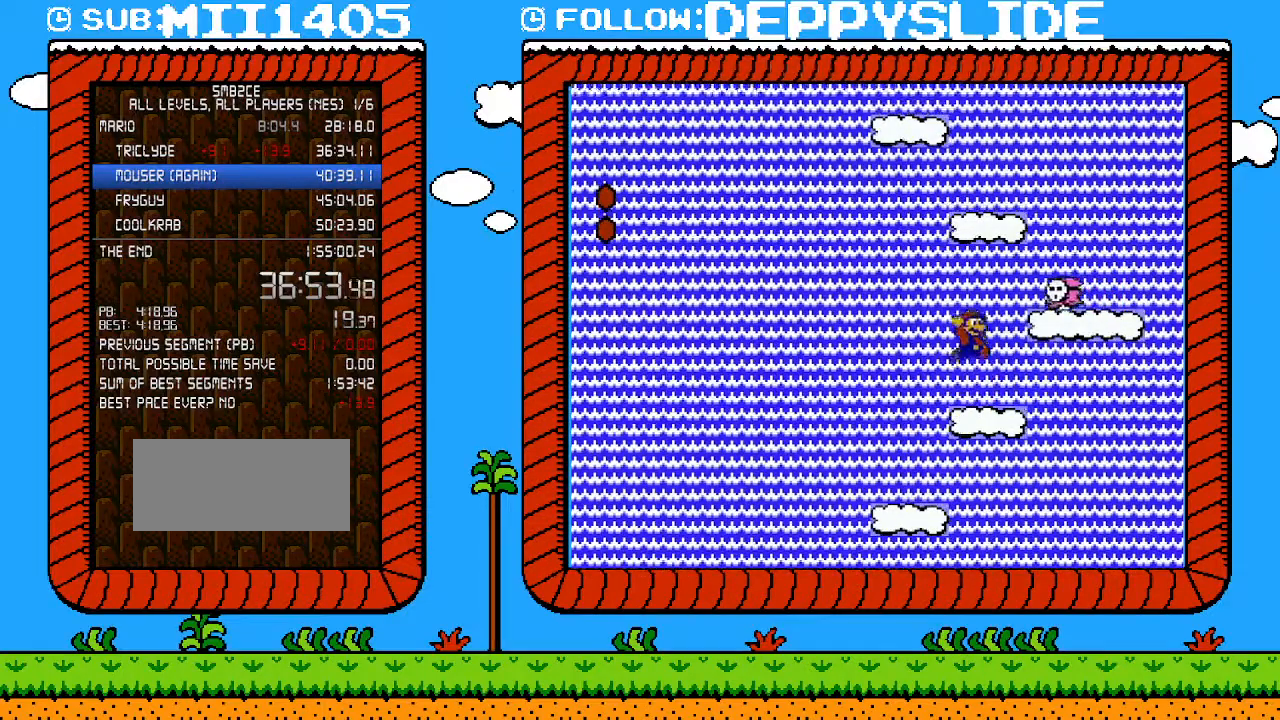
{"buttons": ["B", "DPAD_LEFT"], "events": [[17, "A", "down"], [50, "DPAD_UP", "down"], [83, "DPAD_UP", "up"], [367, "DPAD_RIGHT", "up"], [367, "DPAD_UP", "down"], [400, "A", "up"], [400, "DPAD_LEFT", "down"], [400, "DPAD_UP", "up"]]}
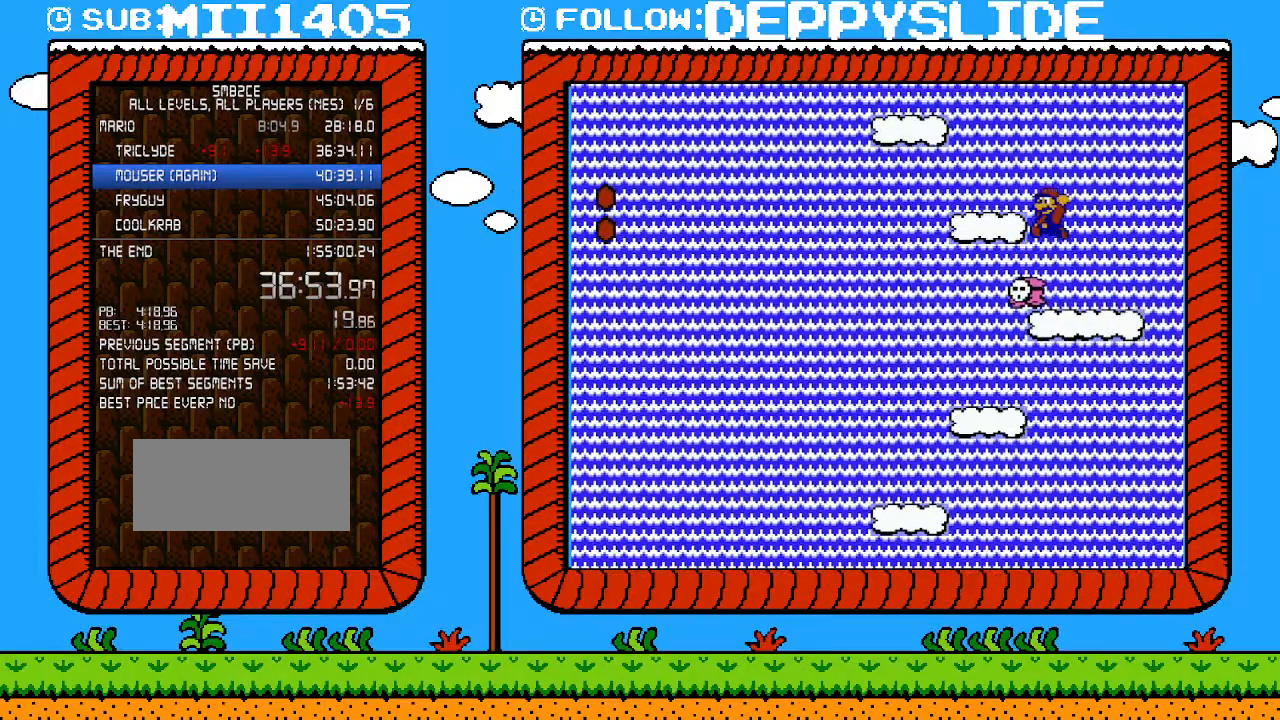
{"buttons": ["B"], "events": [[17, "A", "down"], [267, "A", "up"], [300, "DPAD_LEFT", "up"], [333, "DPAD_RIGHT", "down"], [433, "DPAD_RIGHT", "up"]]}
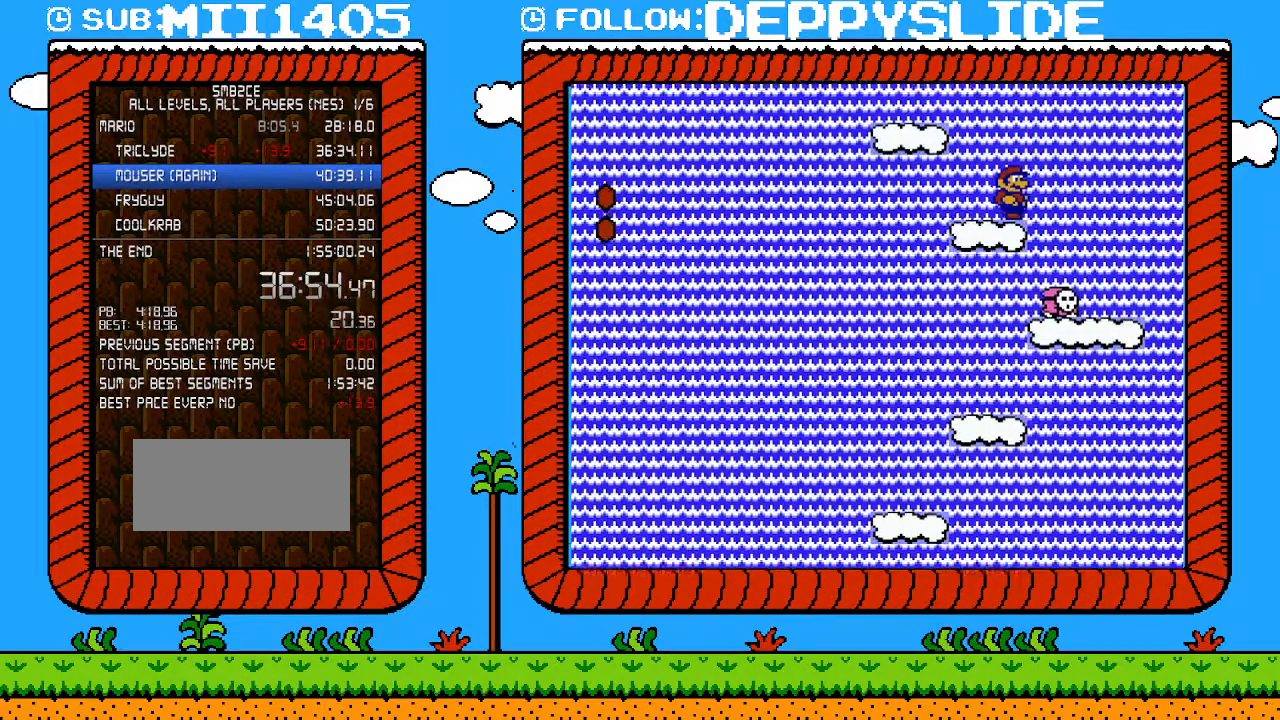
{"buttons": ["B"], "events": []}
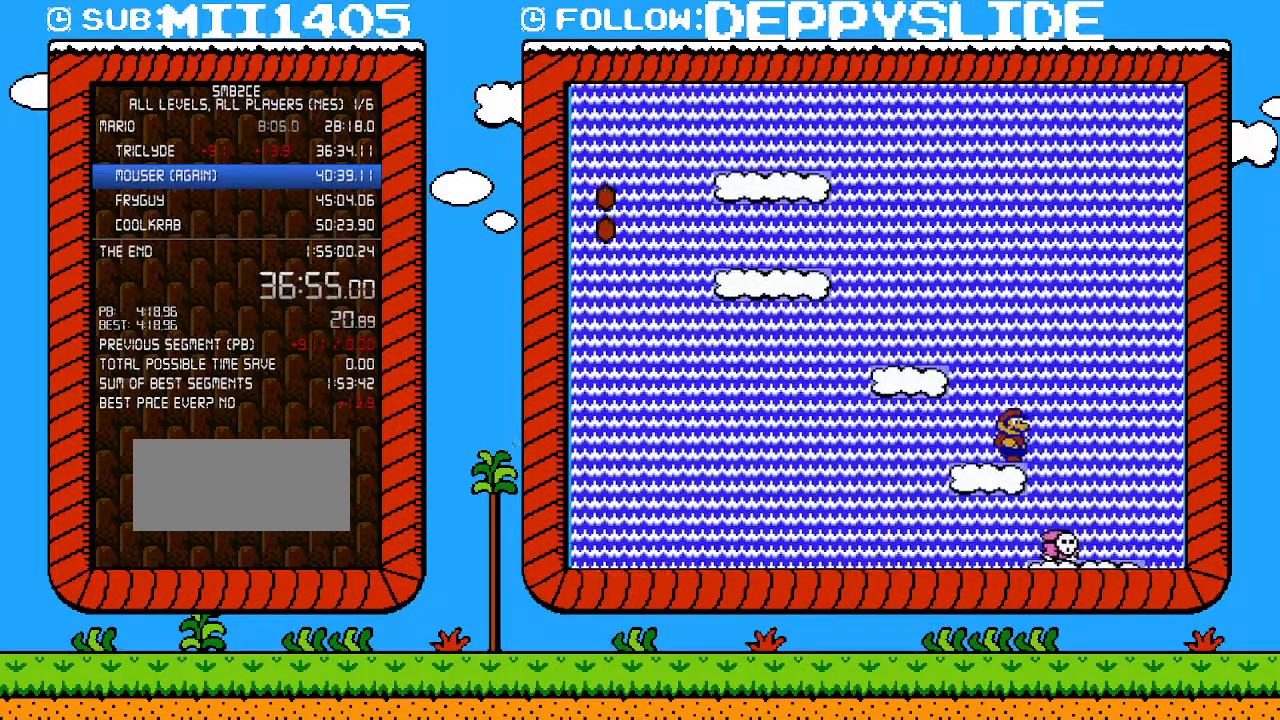
{"buttons": ["B", "DPAD_RIGHT"], "events": [[117, "DPAD_LEFT", "down"], [250, "A", "down"], [400, "DPAD_LEFT", "up"], [400, "DPAD_UP", "down"], [433, "A", "up"], [433, "DPAD_RIGHT", "down"], [433, "DPAD_UP", "up"]]}
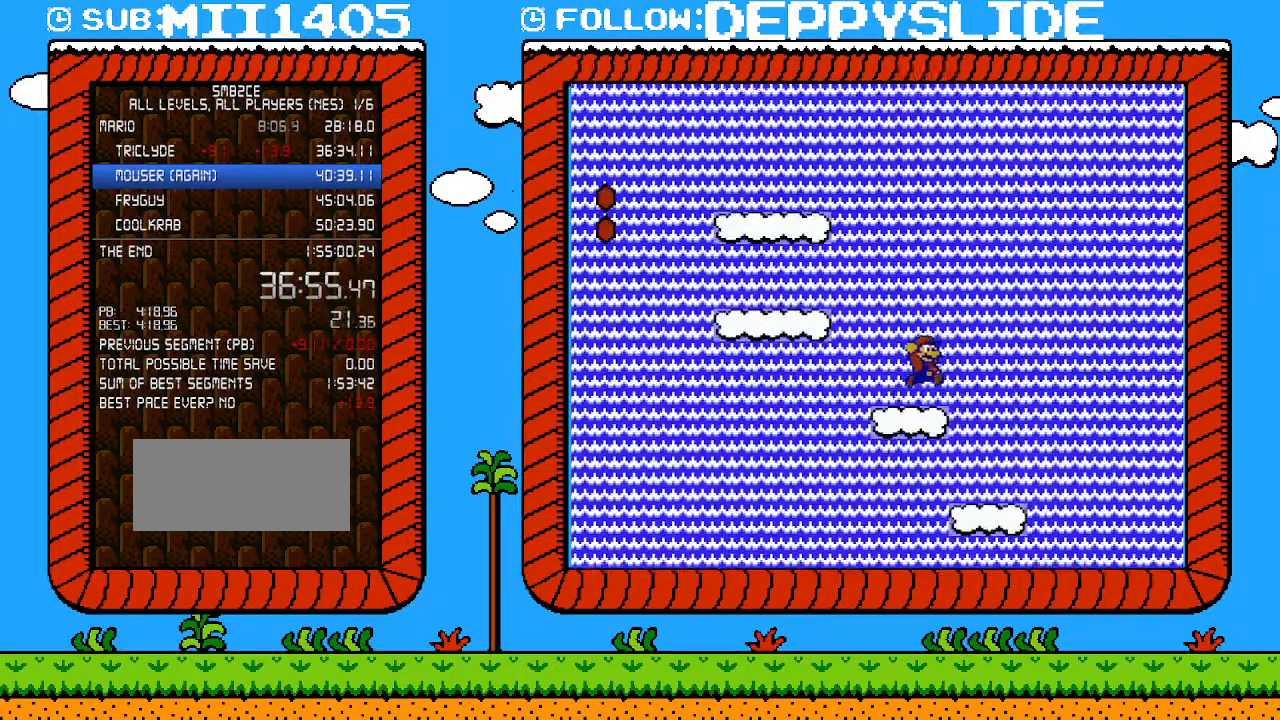
{"buttons": ["B", "DPAD_LEFT"], "events": [[83, "DPAD_RIGHT", "up"], [150, "DPAD_LEFT", "down"], [250, "A", "down"], [433, "A", "up"]]}
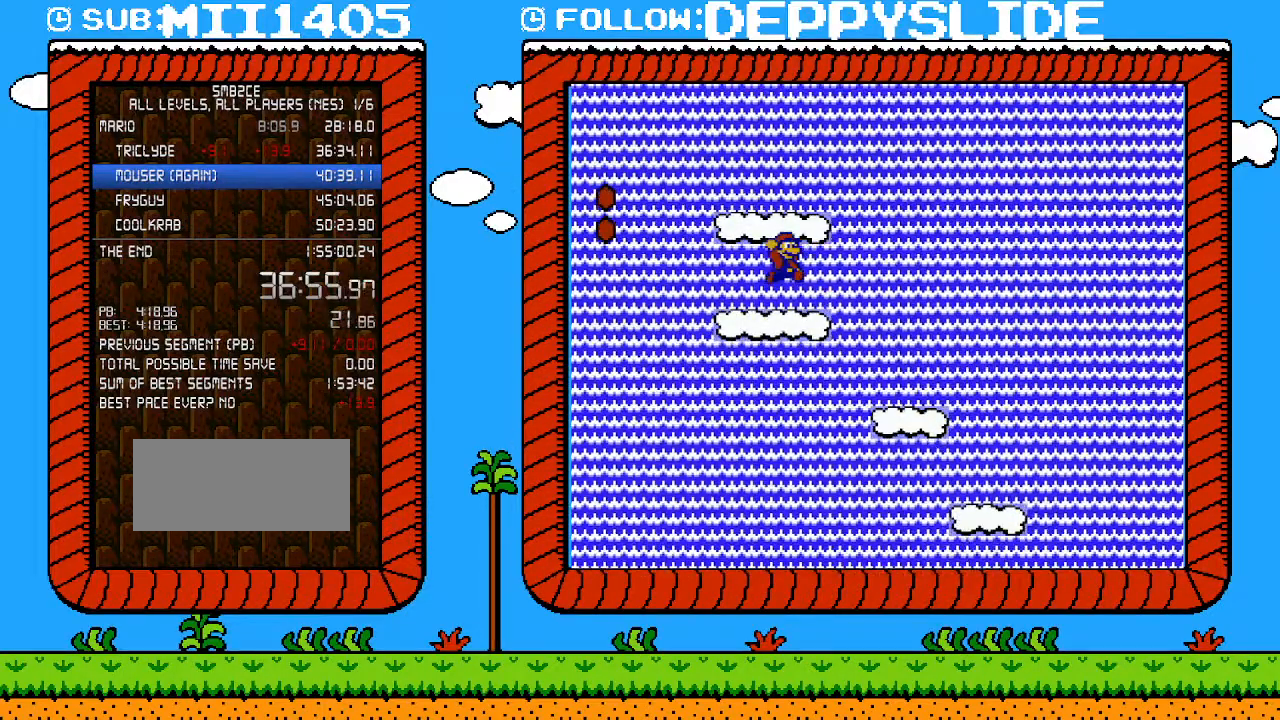
{"buttons": ["B"], "events": [[50, "DPAD_LEFT", "up"], [50, "DPAD_RIGHT", "down"], [217, "A", "down"], [367, "A", "up"], [467, "DPAD_RIGHT", "up"]]}
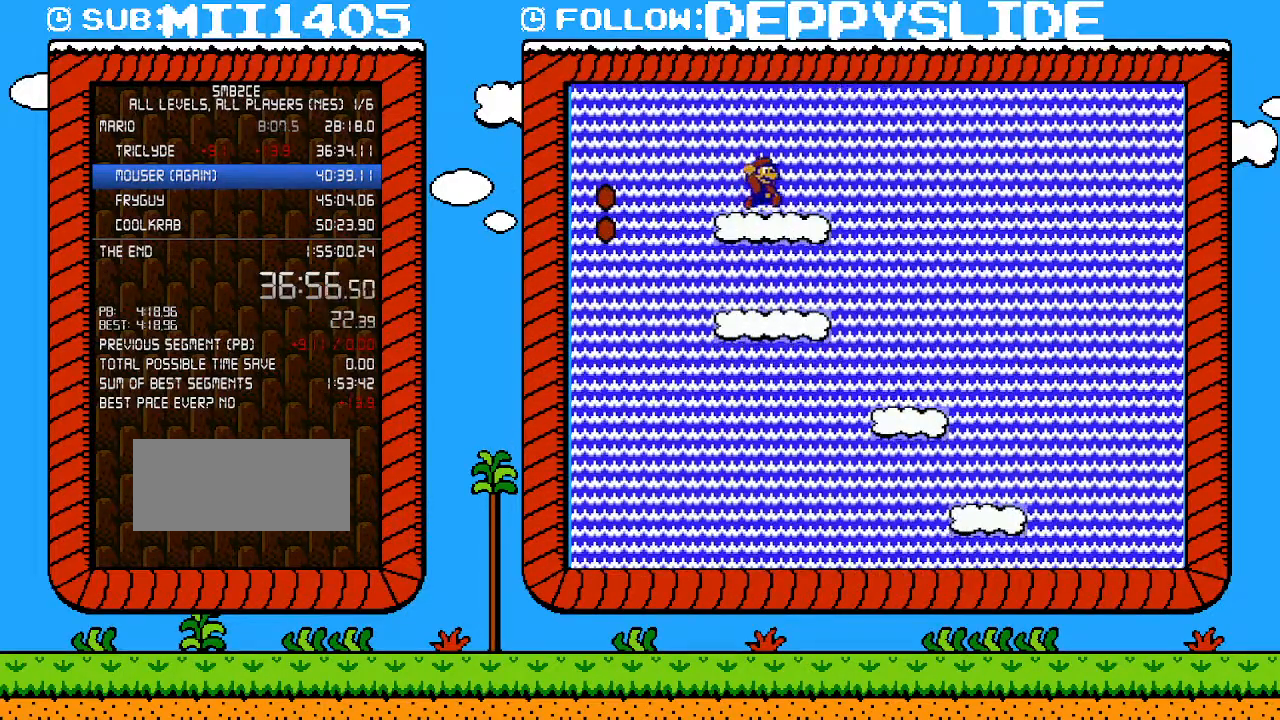
{"buttons": ["B"], "events": []}
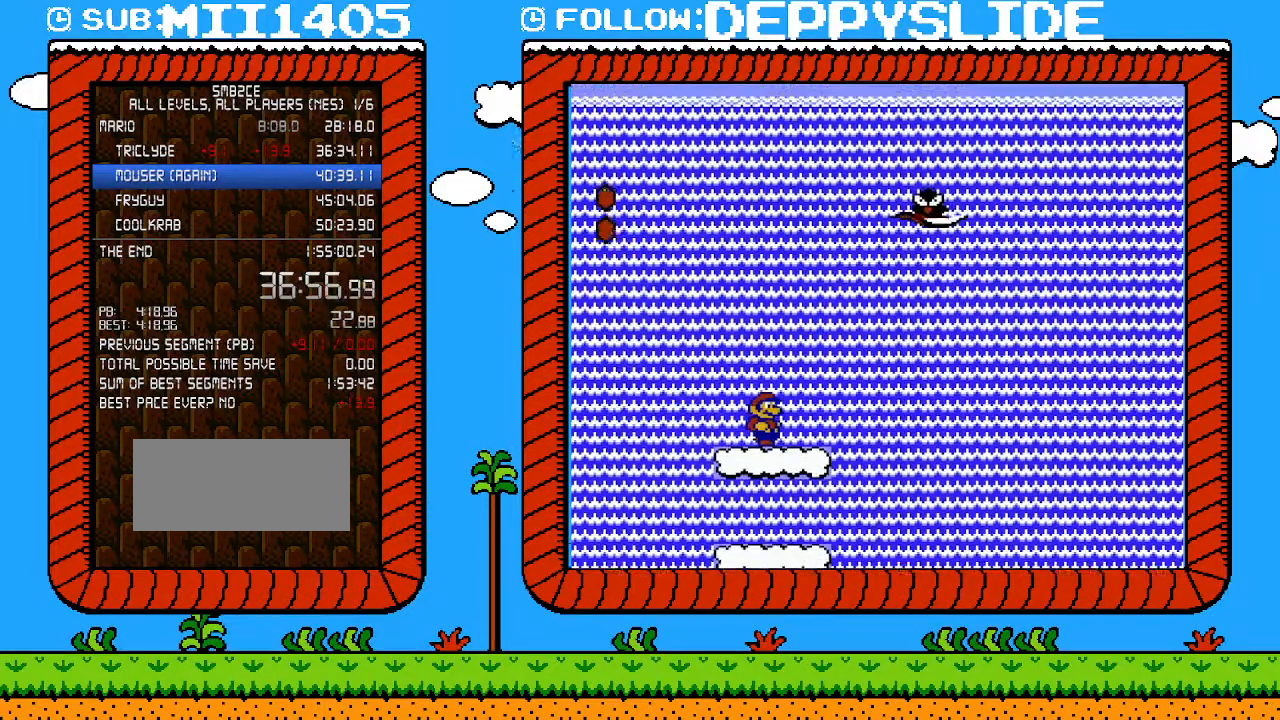
{"buttons": ["B"], "events": []}
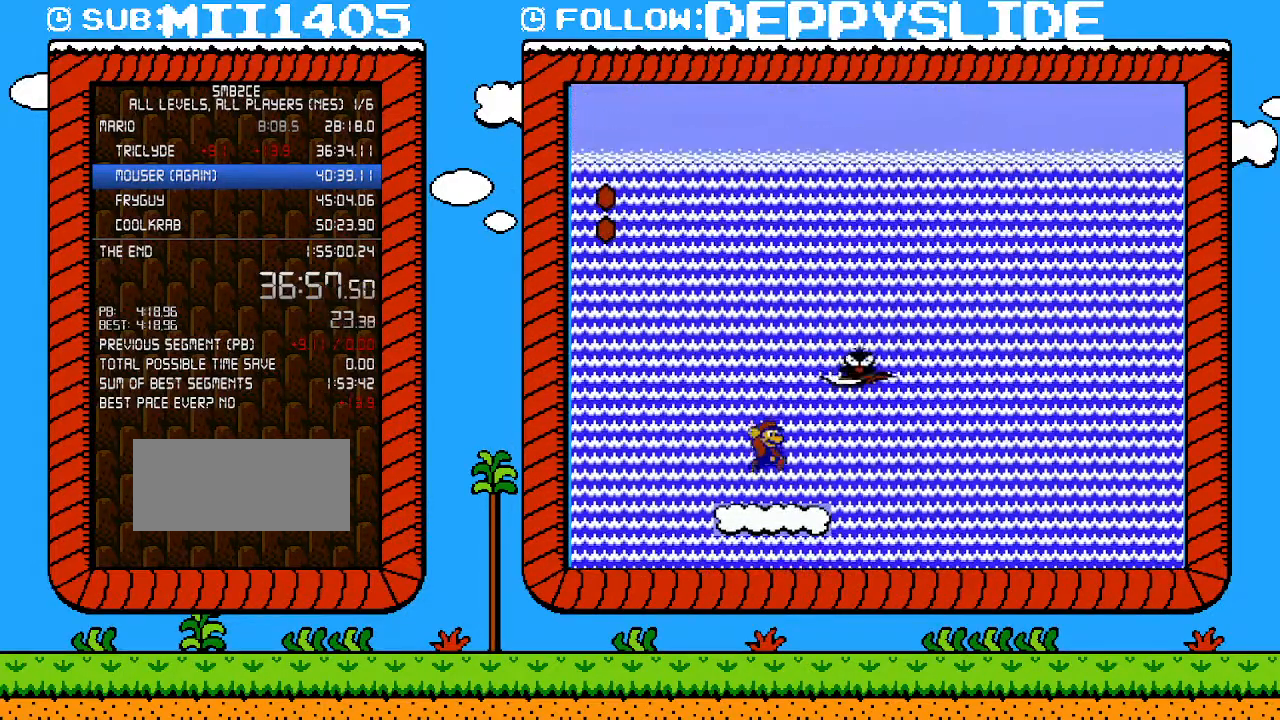
{"buttons": [], "events": [[50, "A", "down"], [250, "DPAD_RIGHT", "down"], [300, "A", "up"], [333, "B", "up"], [400, "DPAD_RIGHT", "up"], [433, "B", "down"], [500, "B", "up"]]}
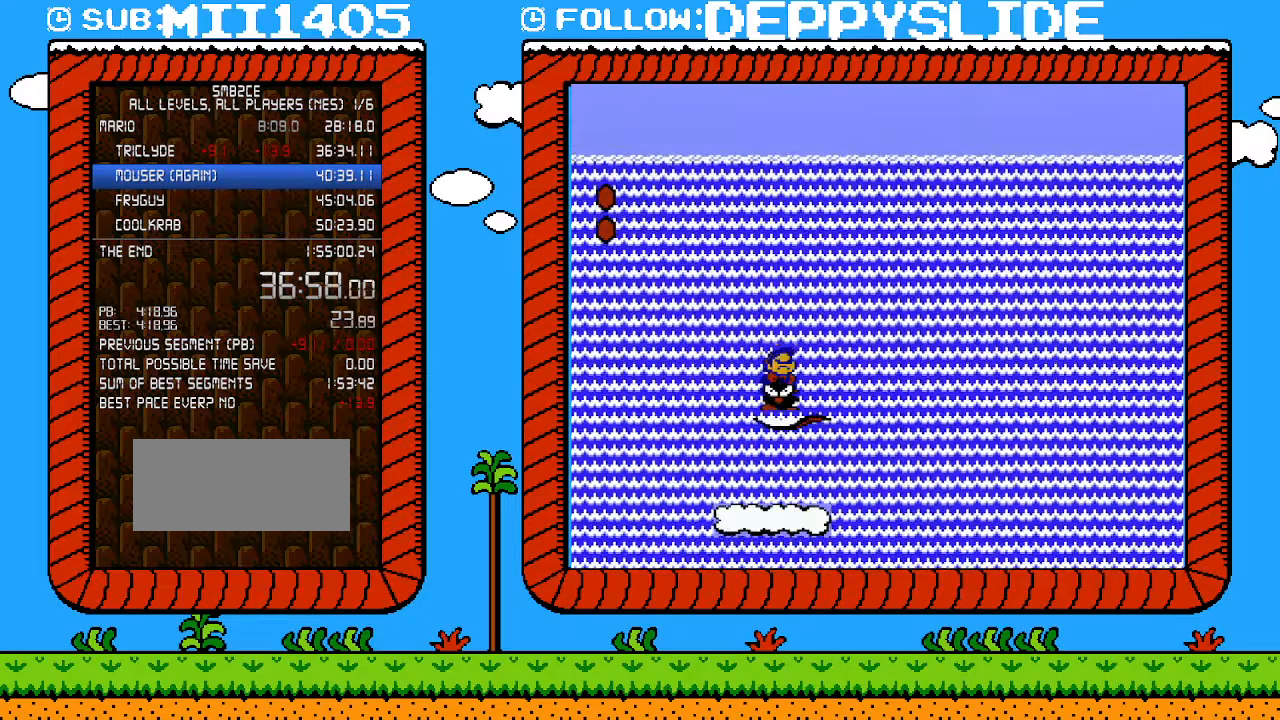
{"buttons": ["DPAD_UP", "DPAD_RIGHT"], "events": [[83, "B", "down"], [150, "B", "up"], [183, "DPAD_RIGHT", "down"], [217, "B", "down"], [267, "B", "up"], [333, "B", "down"], [400, "B", "up"], [400, "DPAD_UP", "down"], [467, "B", "down"], [500, "B", "up"]]}
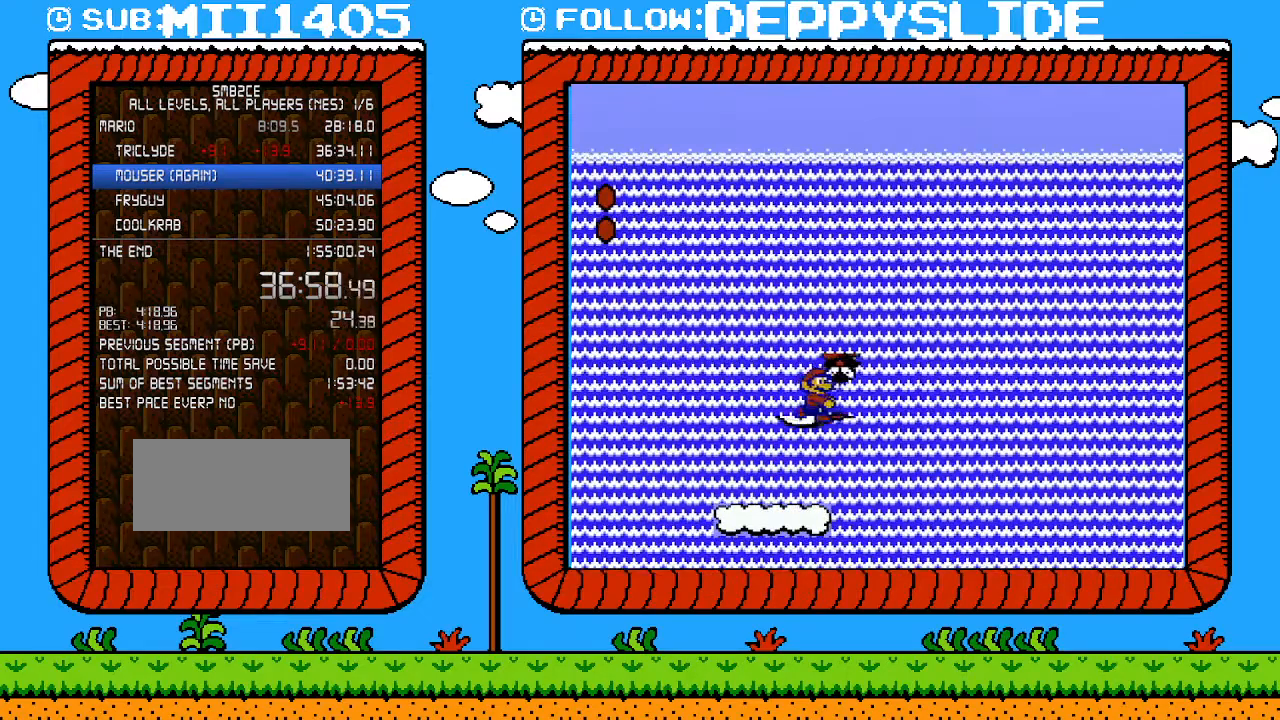
{"buttons": ["DPAD_UP", "DPAD_RIGHT"], "events": [[50, "B", "down"], [233, "B", "up"]]}
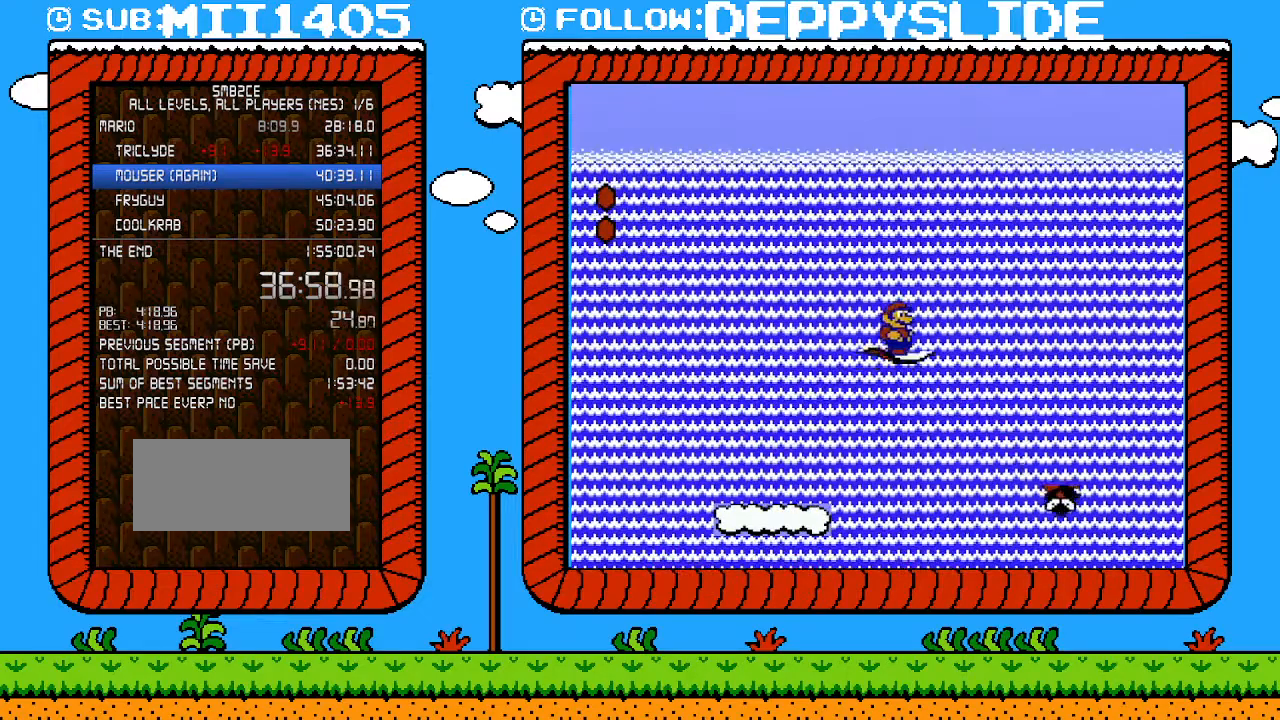
{"buttons": ["DPAD_UP", "DPAD_LEFT"], "events": [[83, "DPAD_RIGHT", "up"], [500, "DPAD_LEFT", "down"]]}
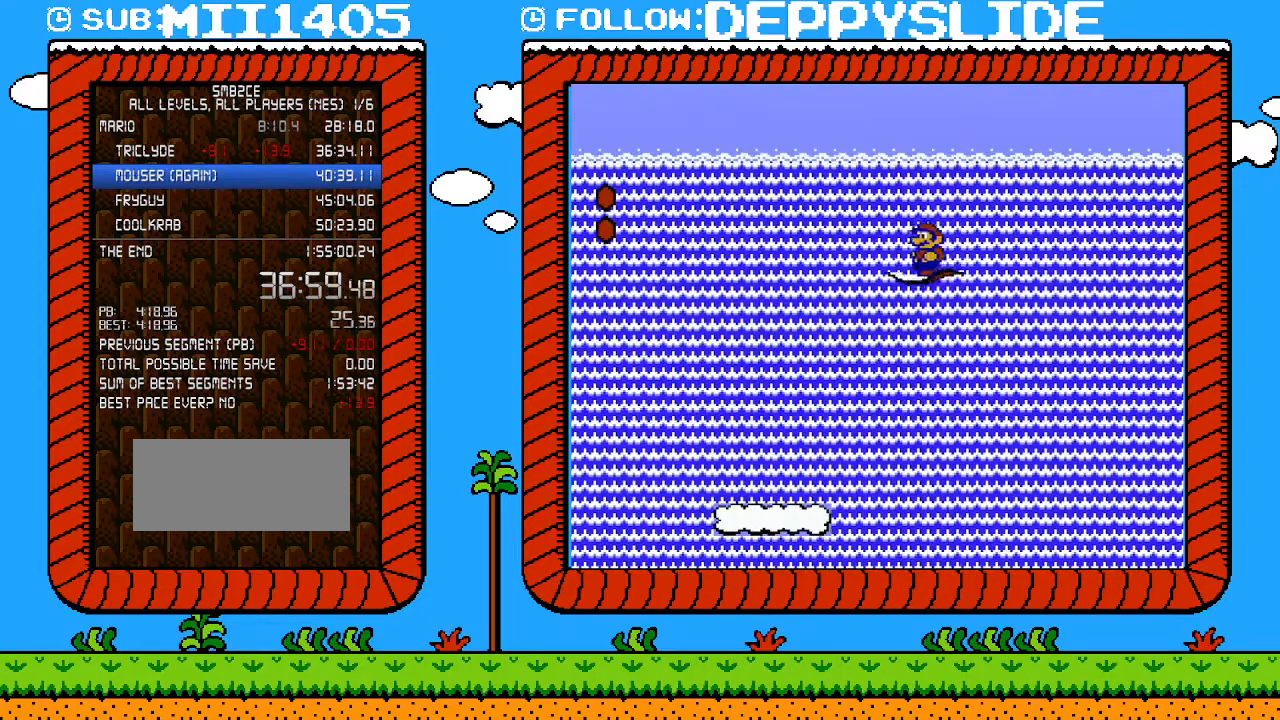
{"buttons": ["DPAD_UP"], "events": [[83, "DPAD_LEFT", "up"]]}
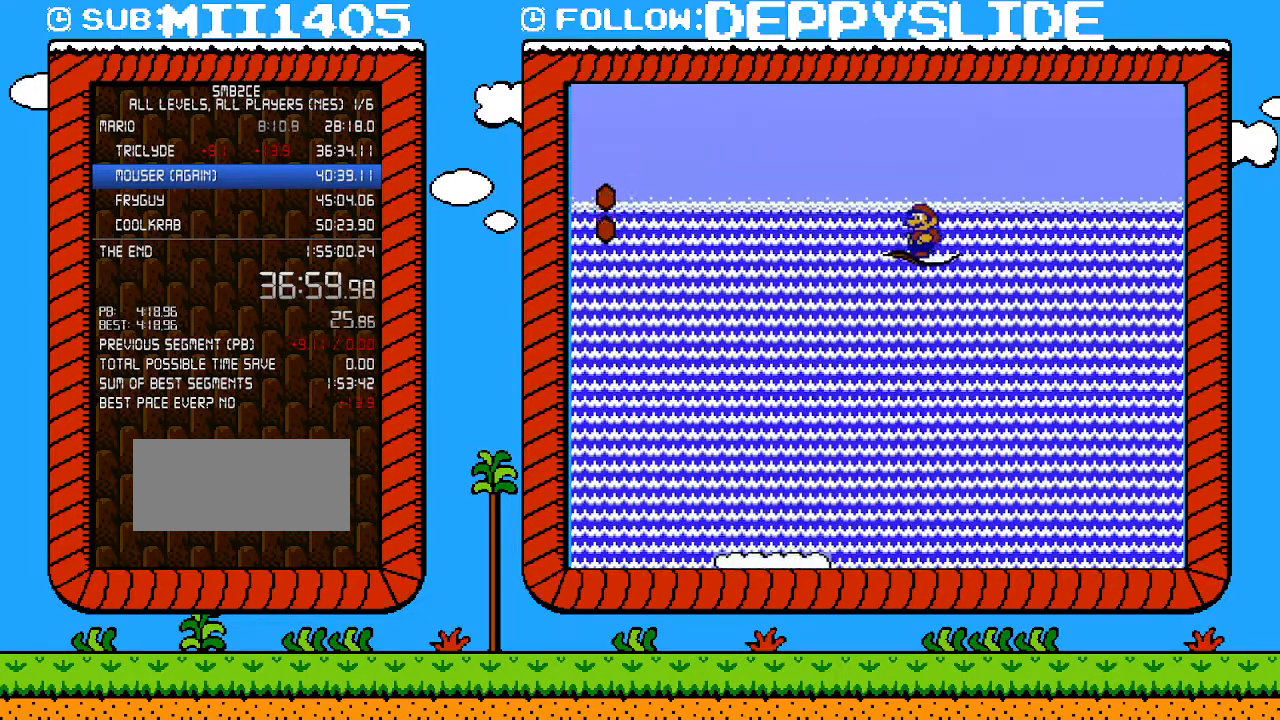
{"buttons": ["DPAD_UP"], "events": []}
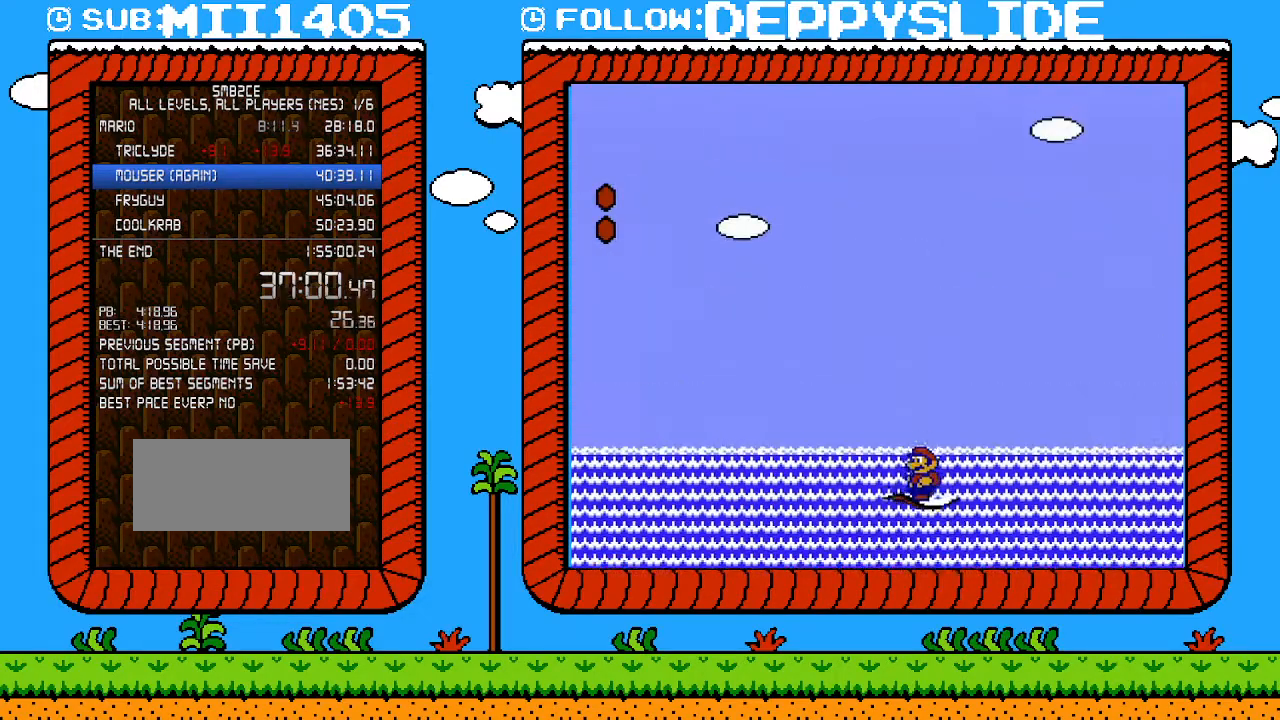
{"buttons": ["DPAD_UP"], "events": []}
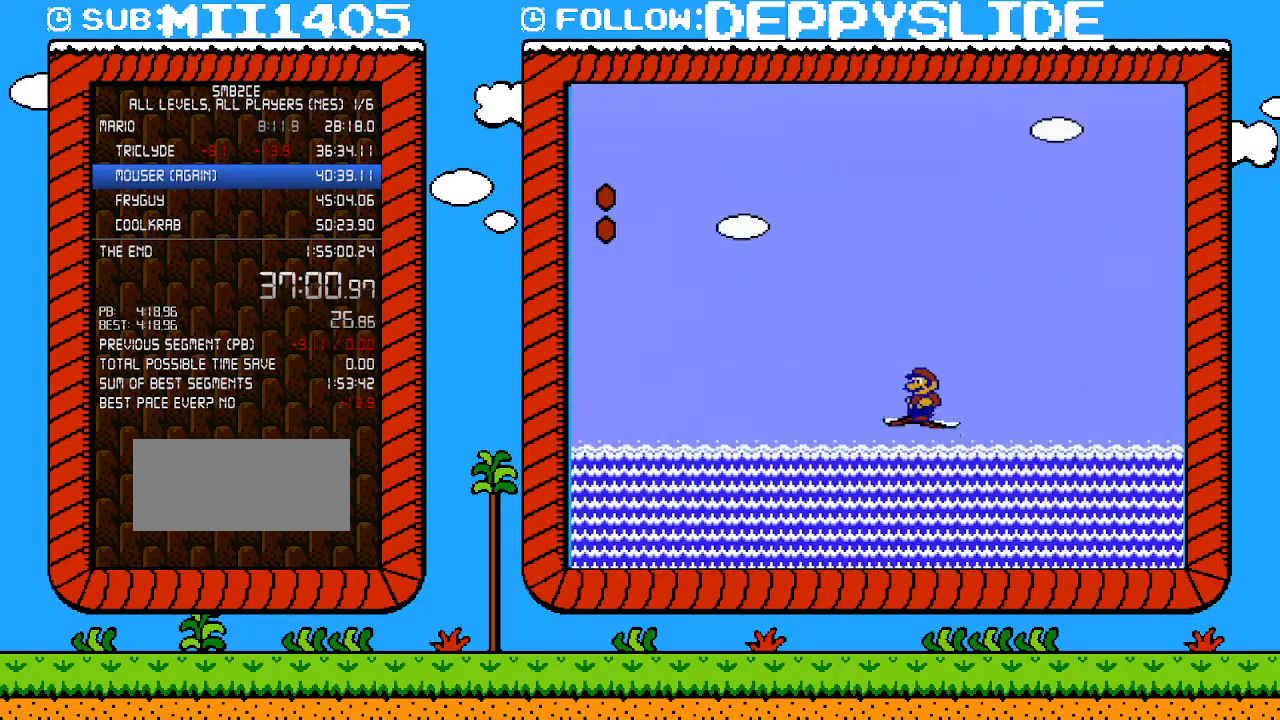
{"buttons": ["DPAD_UP"], "events": []}
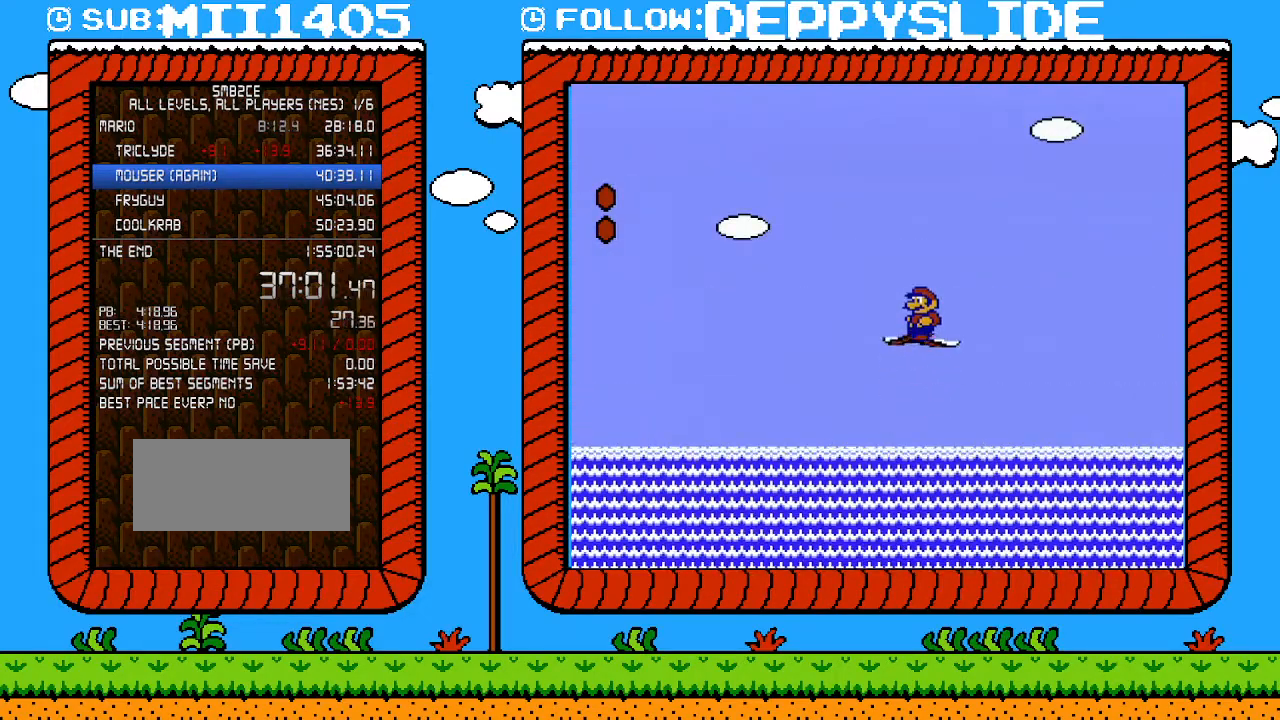
{"buttons": ["DPAD_UP"], "events": []}
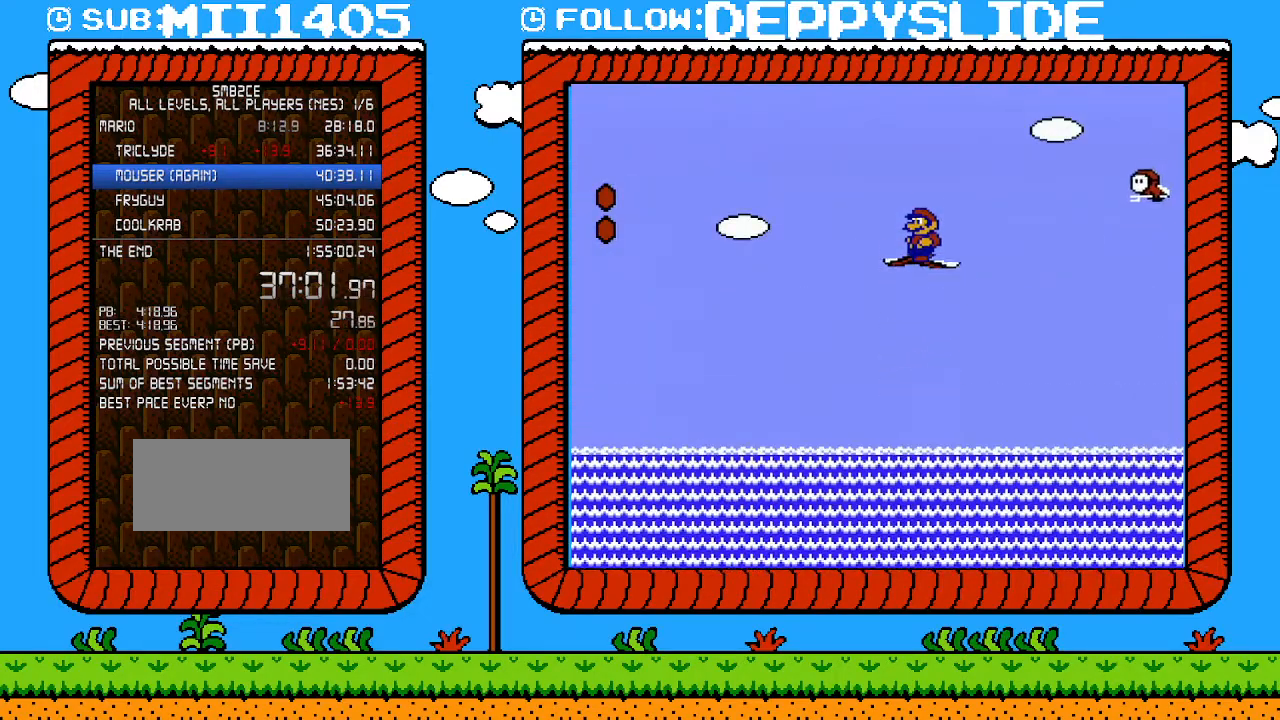
{"buttons": ["DPAD_UP"], "events": []}
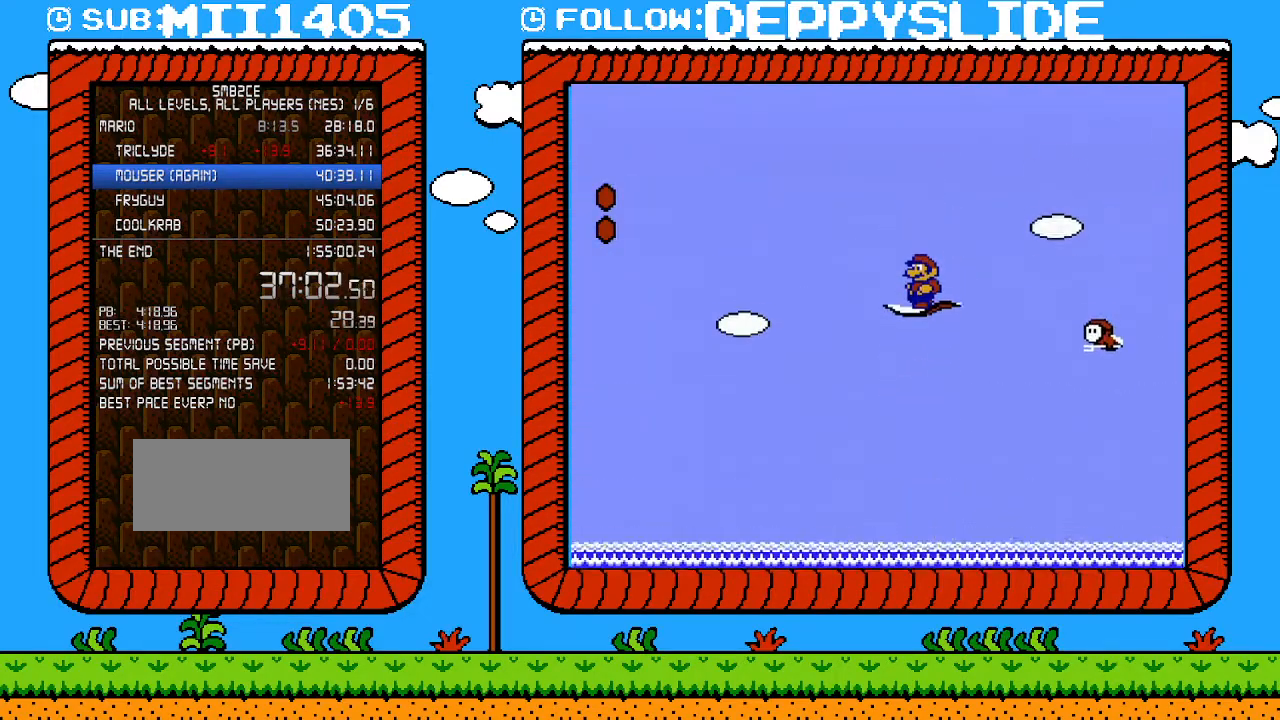
{"buttons": ["DPAD_UP"], "events": []}